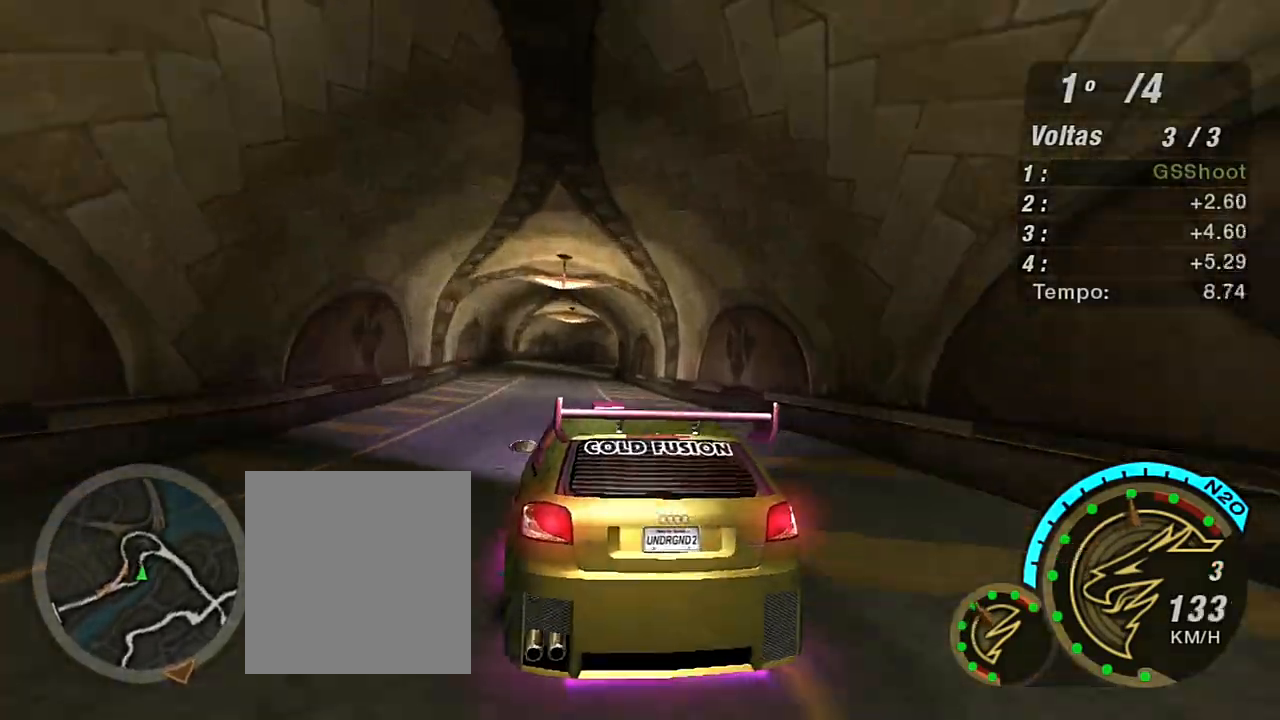
Gameplay with a controller (Xbox layout); each line is a JSON object with the inputs held at the frame after it. "events" lists button and stick changes between this image and that frame as [ms after this image, input, new state], when the widget could be followed in between. Not read: L3.
{"buttons": ["R2"], "left_stick": "center", "right_stick": "center", "events": []}
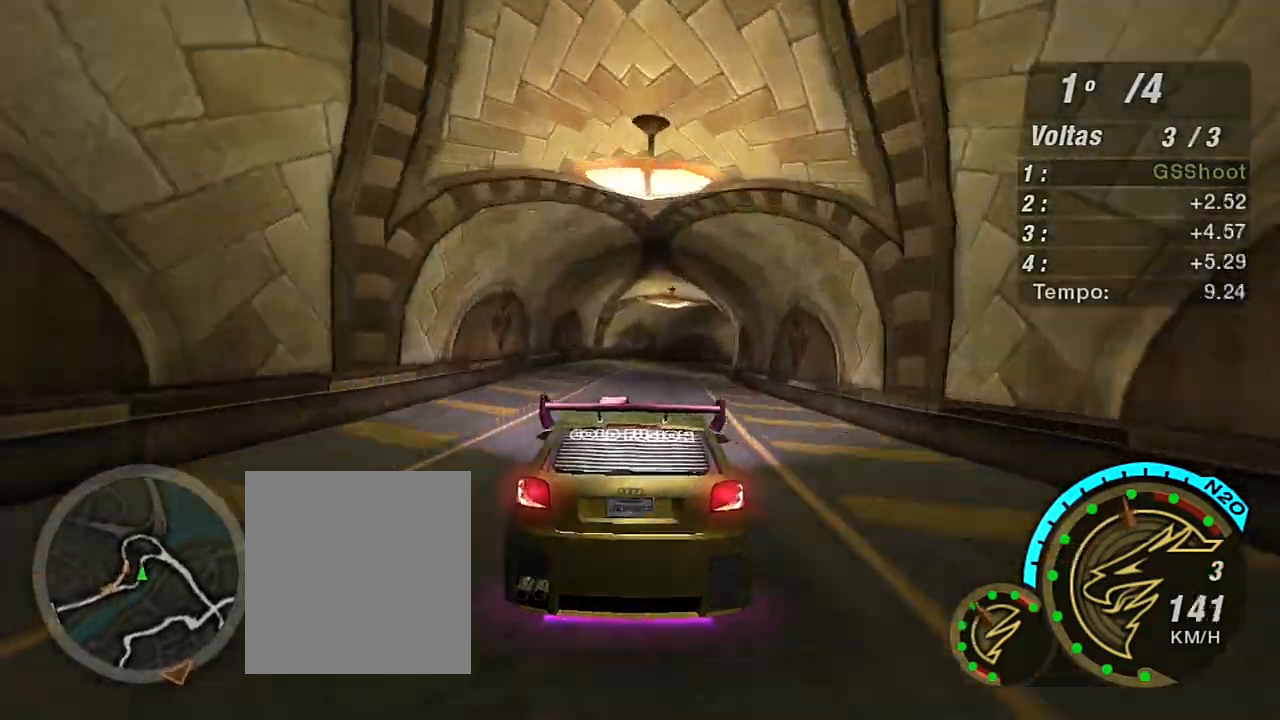
{"buttons": ["R2"], "left_stick": "up-right", "right_stick": "center", "events": [[334, "left_stick", "up-right"]]}
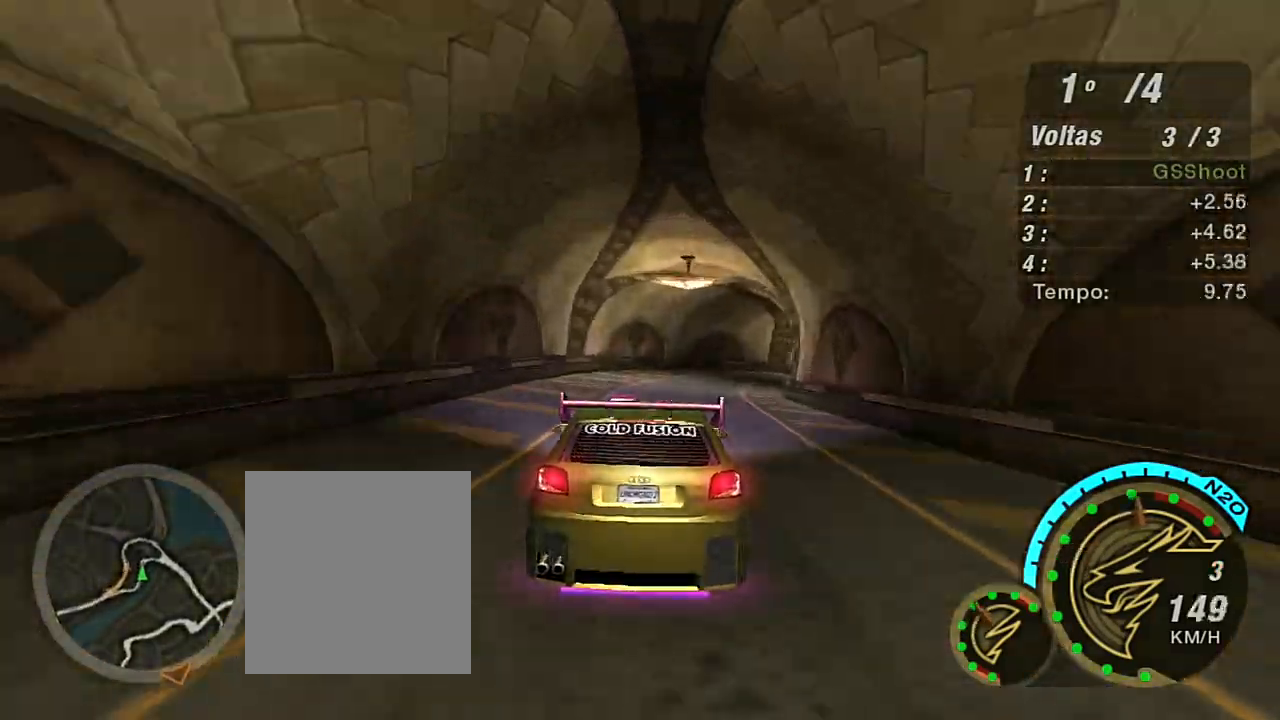
{"buttons": ["R2"], "left_stick": "up-right", "right_stick": "center", "events": []}
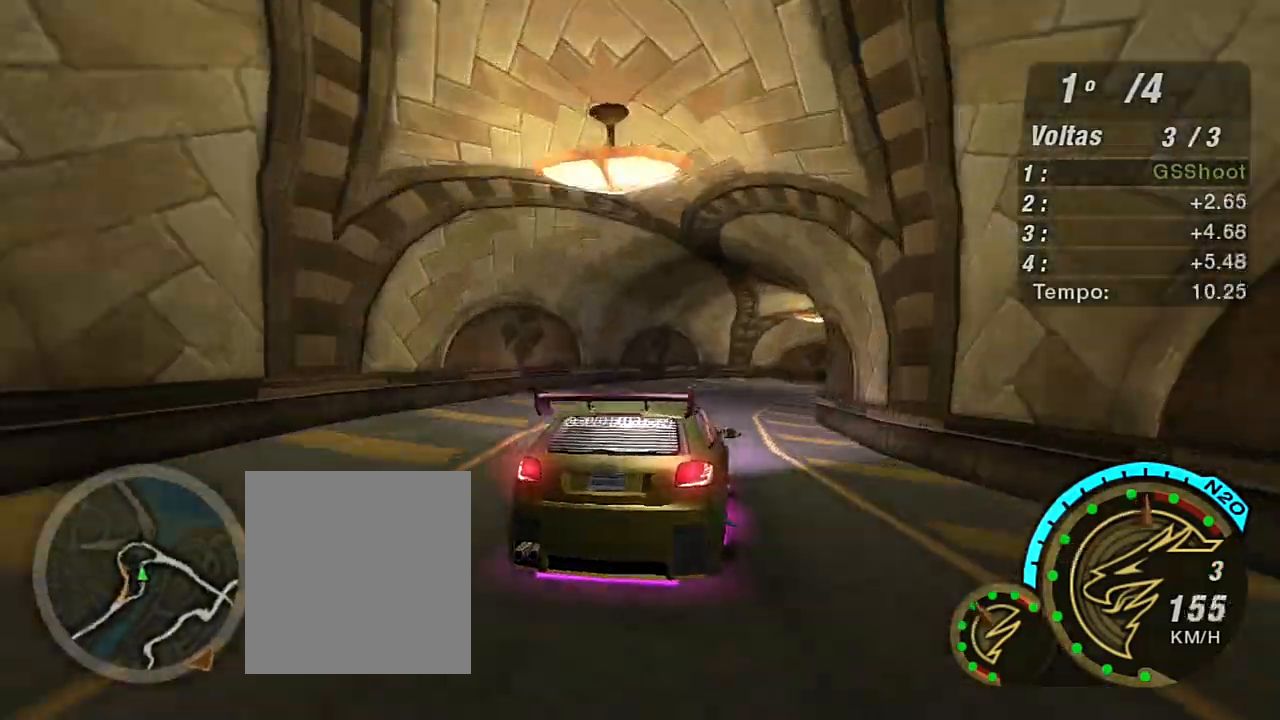
{"buttons": [], "left_stick": "right", "right_stick": "center", "events": [[200, "left_stick", "right"], [334, "L2", "down"], [334, "R2", "up"], [434, "L2", "up"]]}
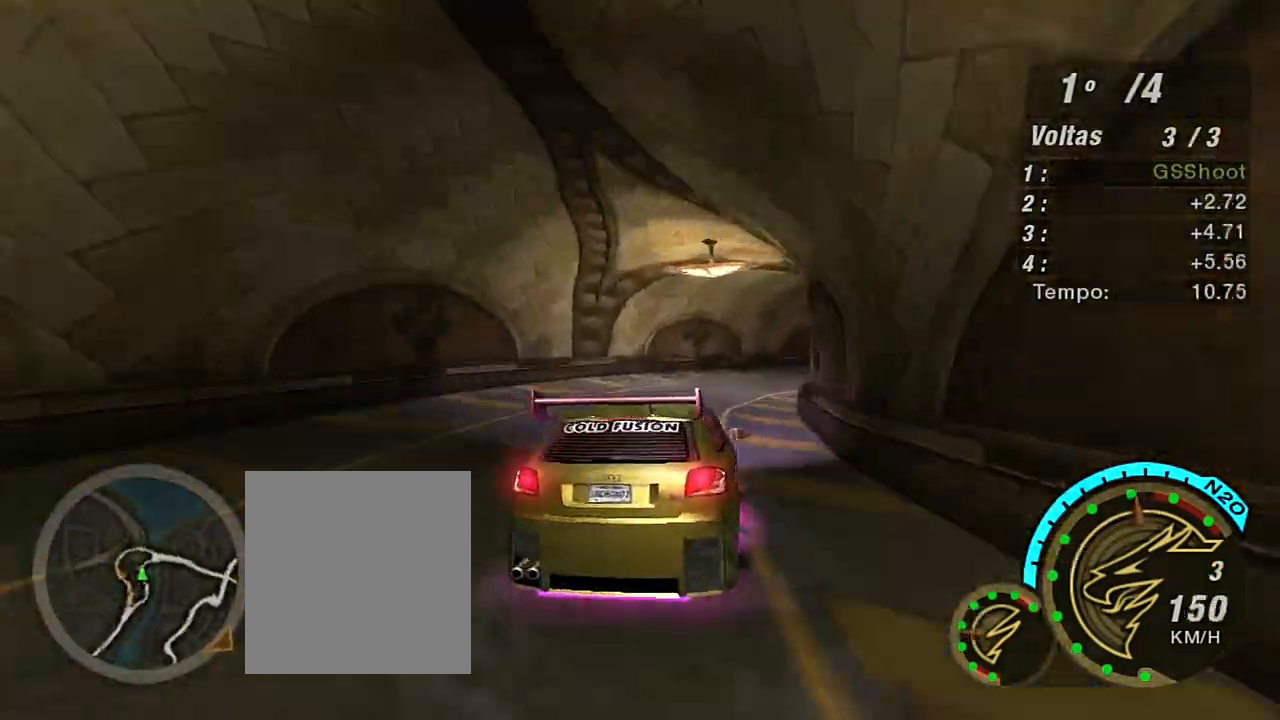
{"buttons": [], "left_stick": "right", "right_stick": "center", "events": [[67, "left_stick", "up-right"], [434, "left_stick", "right"]]}
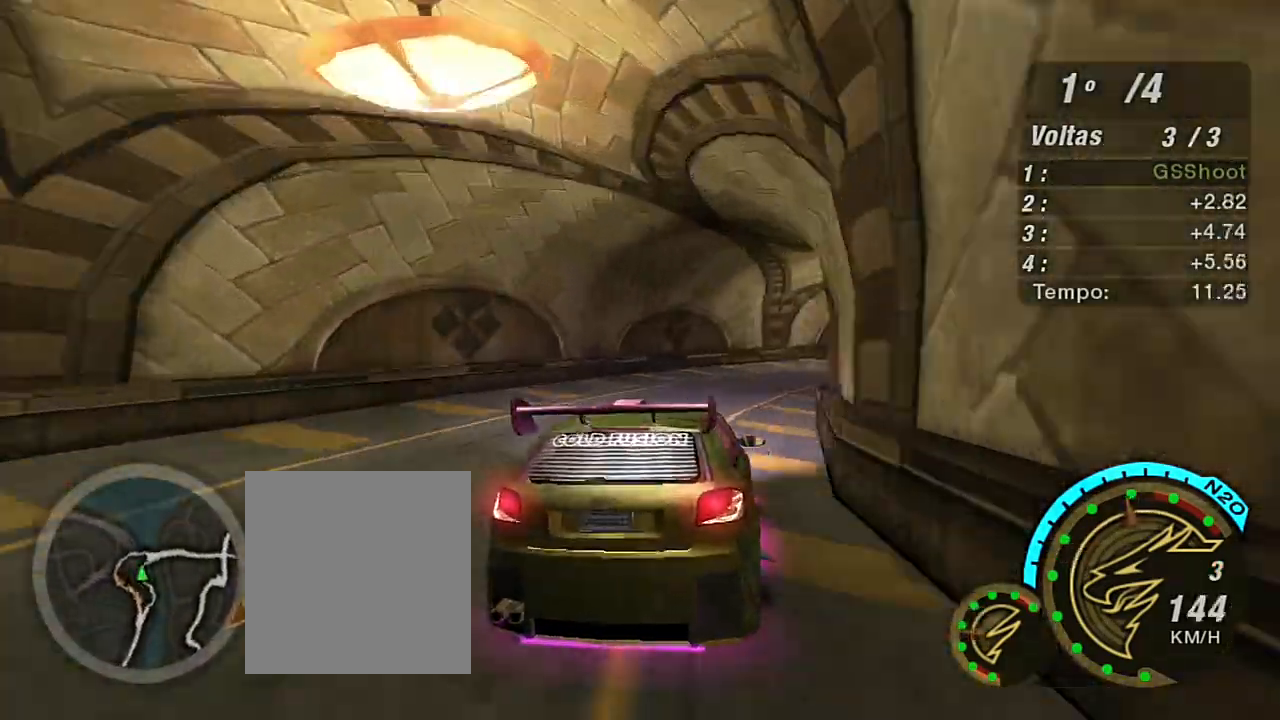
{"buttons": ["R2"], "left_stick": "up-right", "right_stick": "center", "events": [[300, "R2", "down"], [400, "left_stick", "up-right"]]}
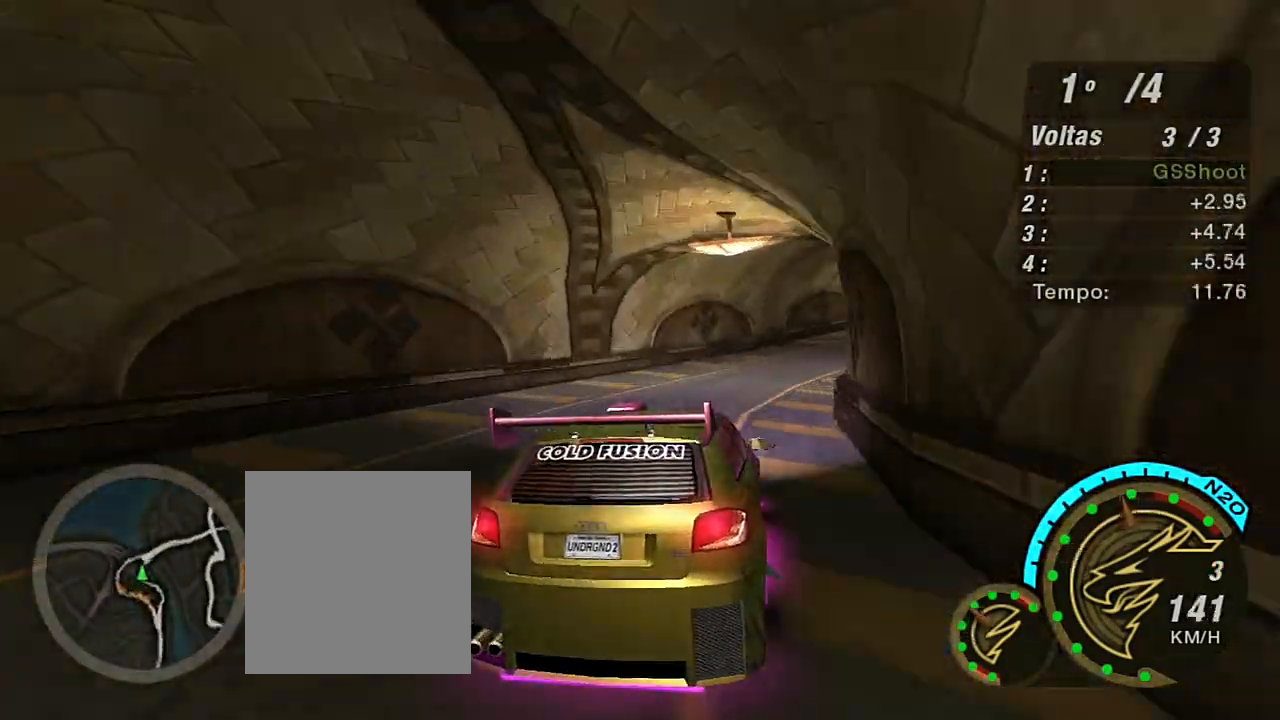
{"buttons": ["R2"], "left_stick": "up-right", "right_stick": "center", "events": []}
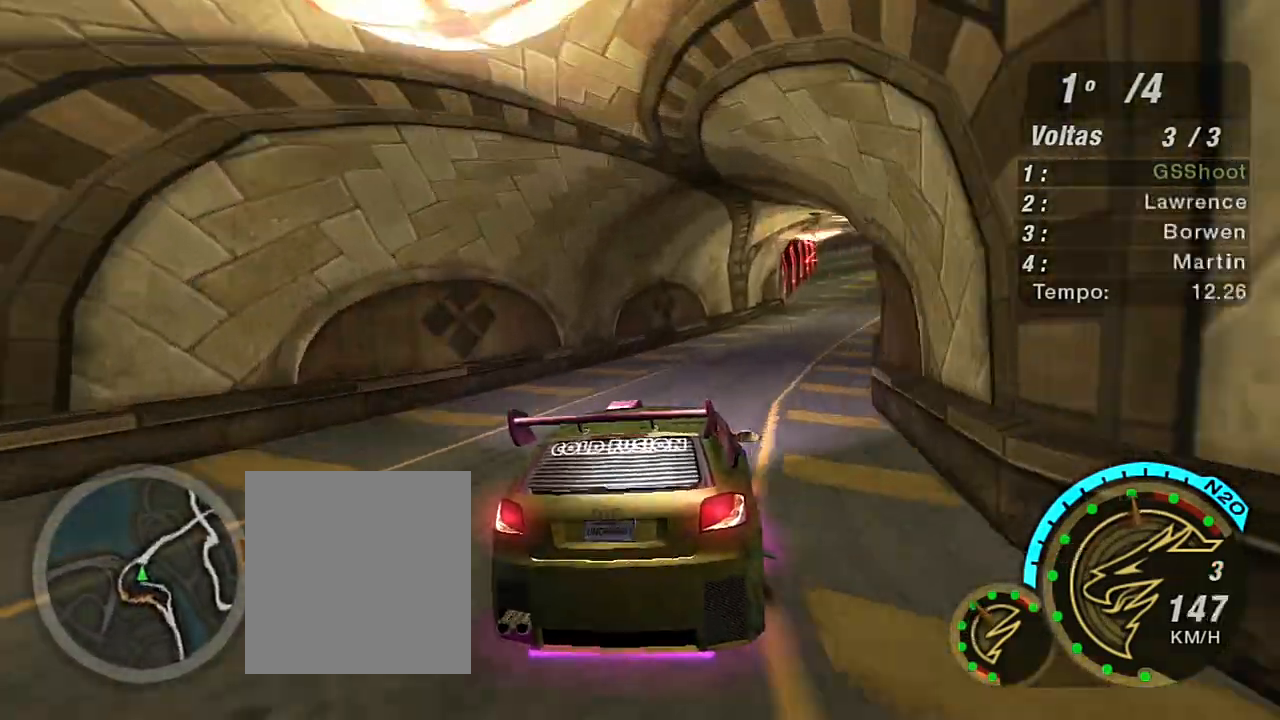
{"buttons": ["R2"], "left_stick": "up-right", "right_stick": "center", "events": []}
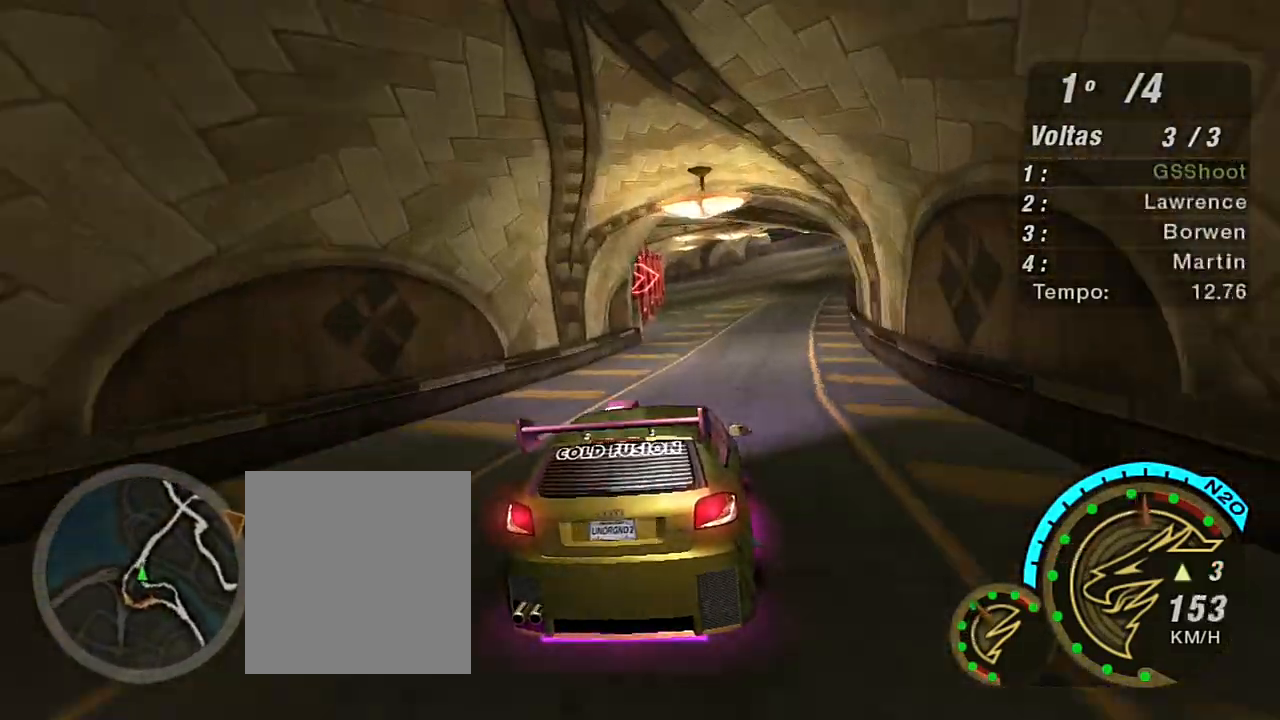
{"buttons": ["R2"], "left_stick": "center", "right_stick": "center", "events": [[201, "R1", "down"], [267, "left_stick", "up"], [301, "R1", "up"], [367, "left_stick", "center"]]}
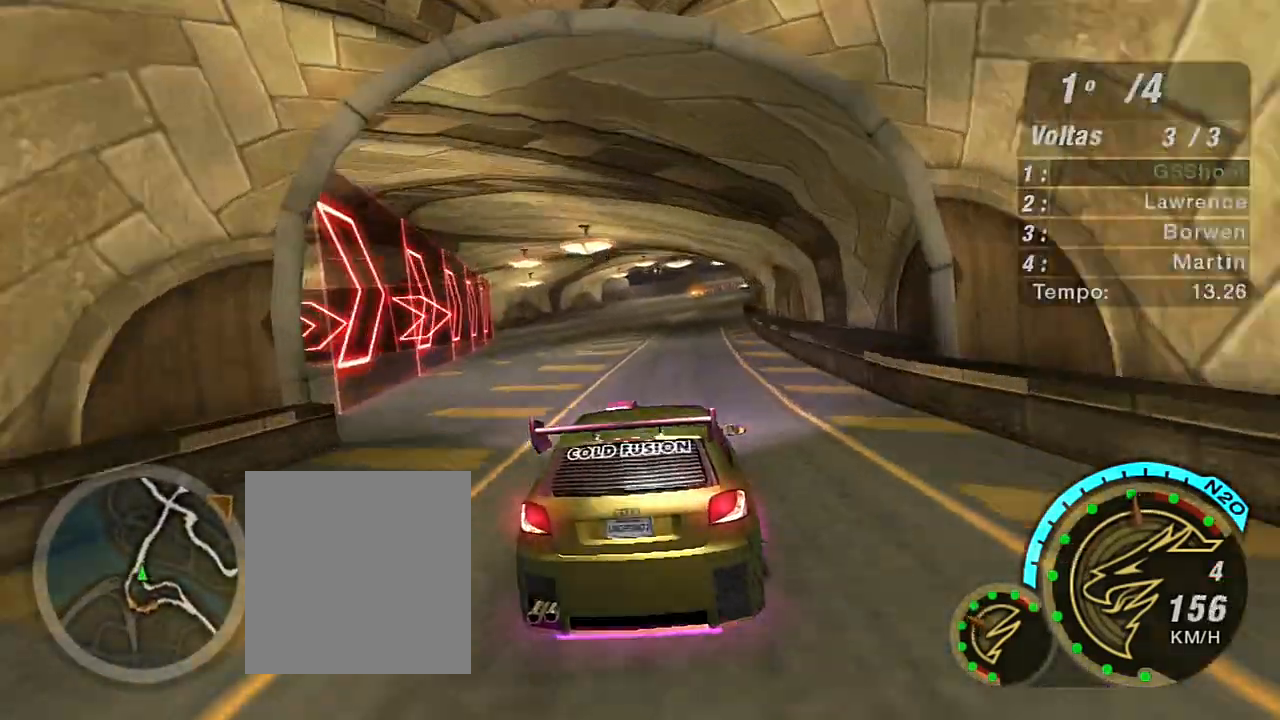
{"buttons": ["R2"], "left_stick": "up", "right_stick": "center", "events": [[367, "left_stick", "up"]]}
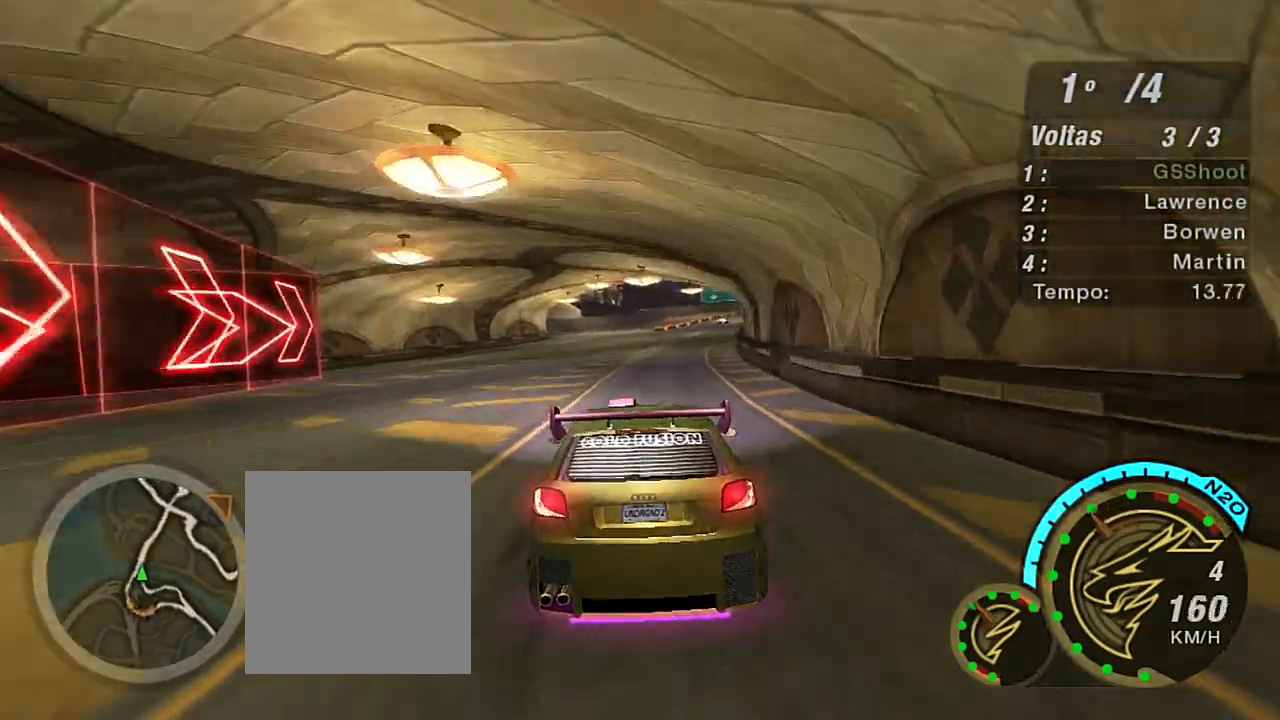
{"buttons": ["X", "R2"], "left_stick": "up-right", "right_stick": "center", "events": [[34, "left_stick", "up-right"], [101, "X", "down"], [201, "left_stick", "center"], [434, "left_stick", "up-right"]]}
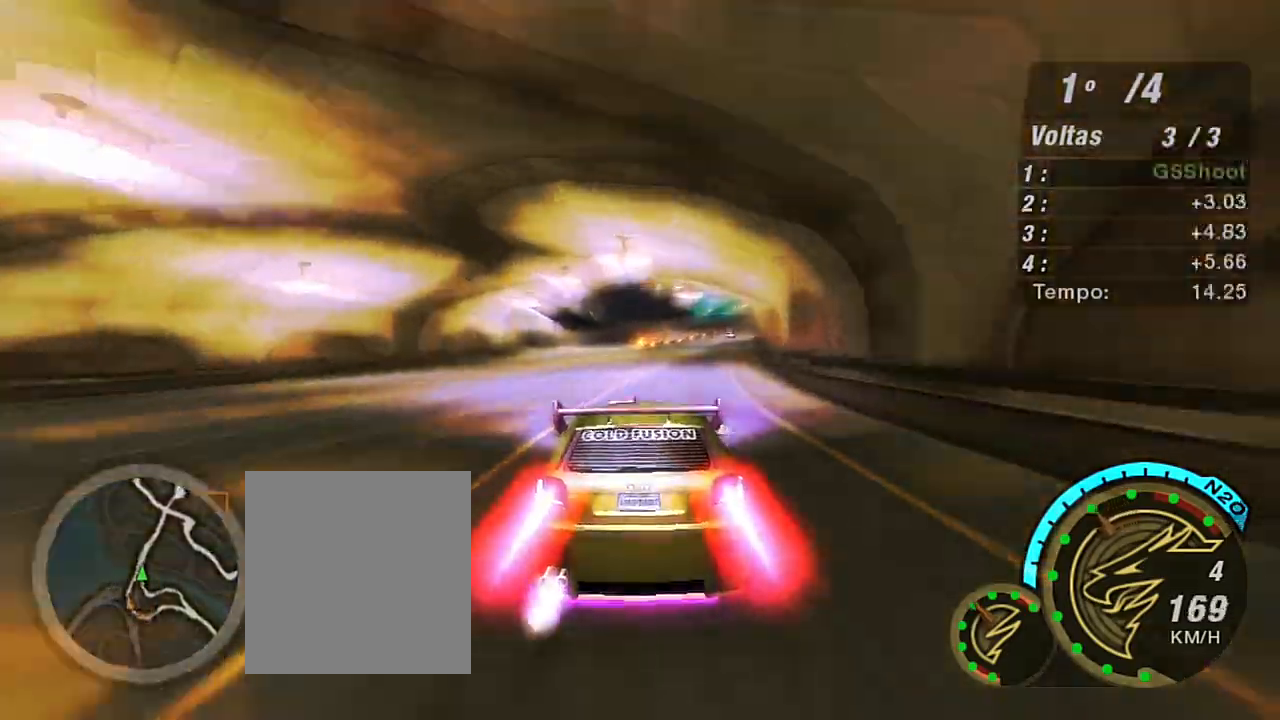
{"buttons": ["X", "R2"], "left_stick": "center", "right_stick": "center", "events": [[434, "left_stick", "center"]]}
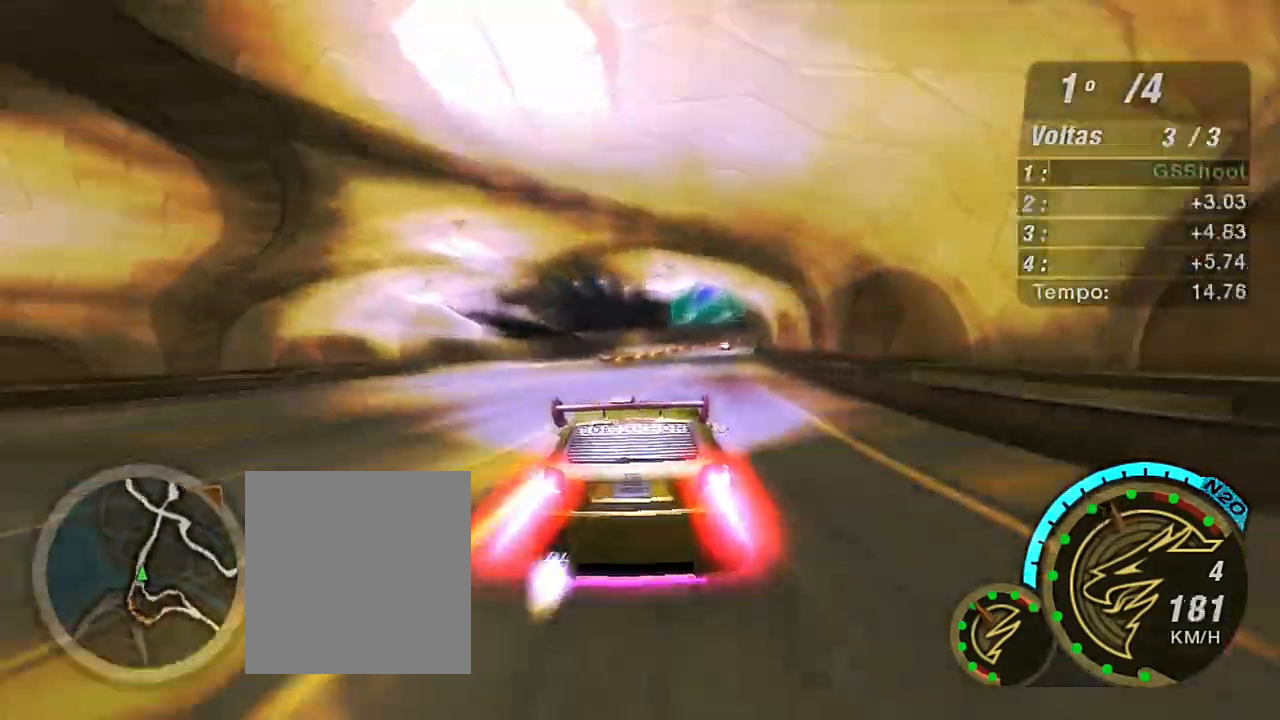
{"buttons": ["X", "R2"], "left_stick": "up-right", "right_stick": "center", "events": [[67, "left_stick", "up-right"]]}
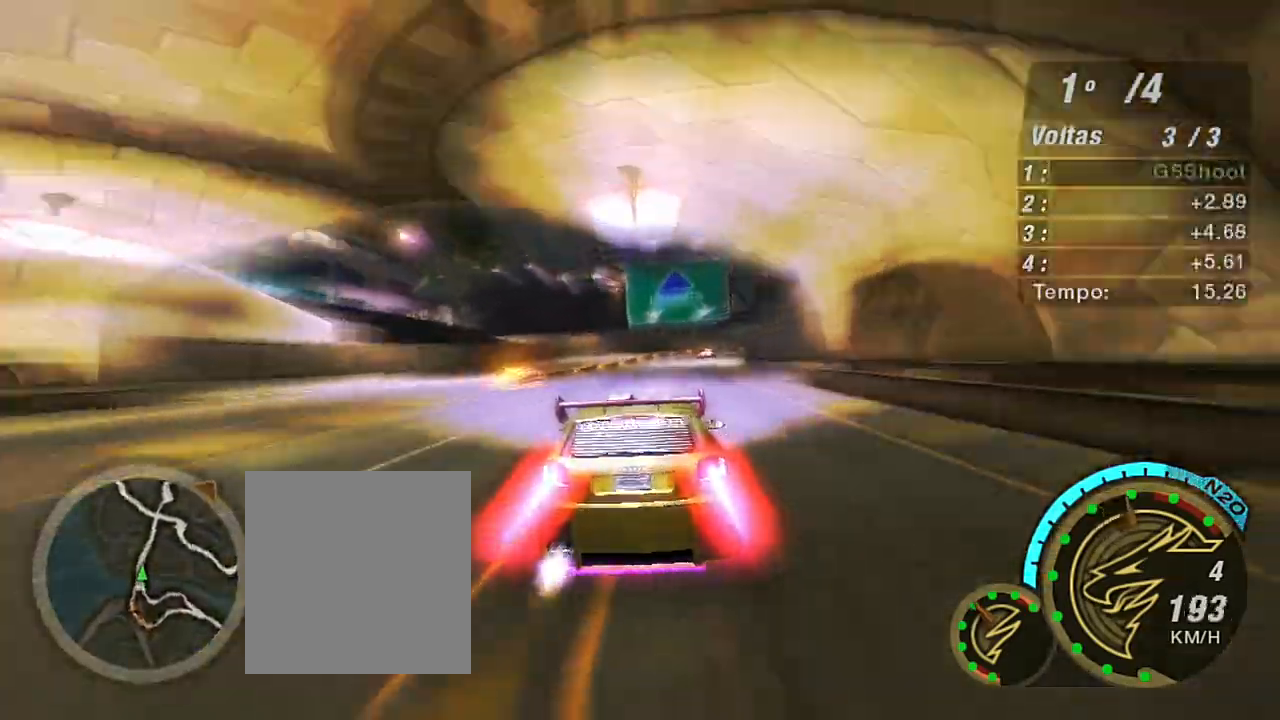
{"buttons": ["R2"], "left_stick": "up-right", "right_stick": "center", "events": [[133, "X", "up"]]}
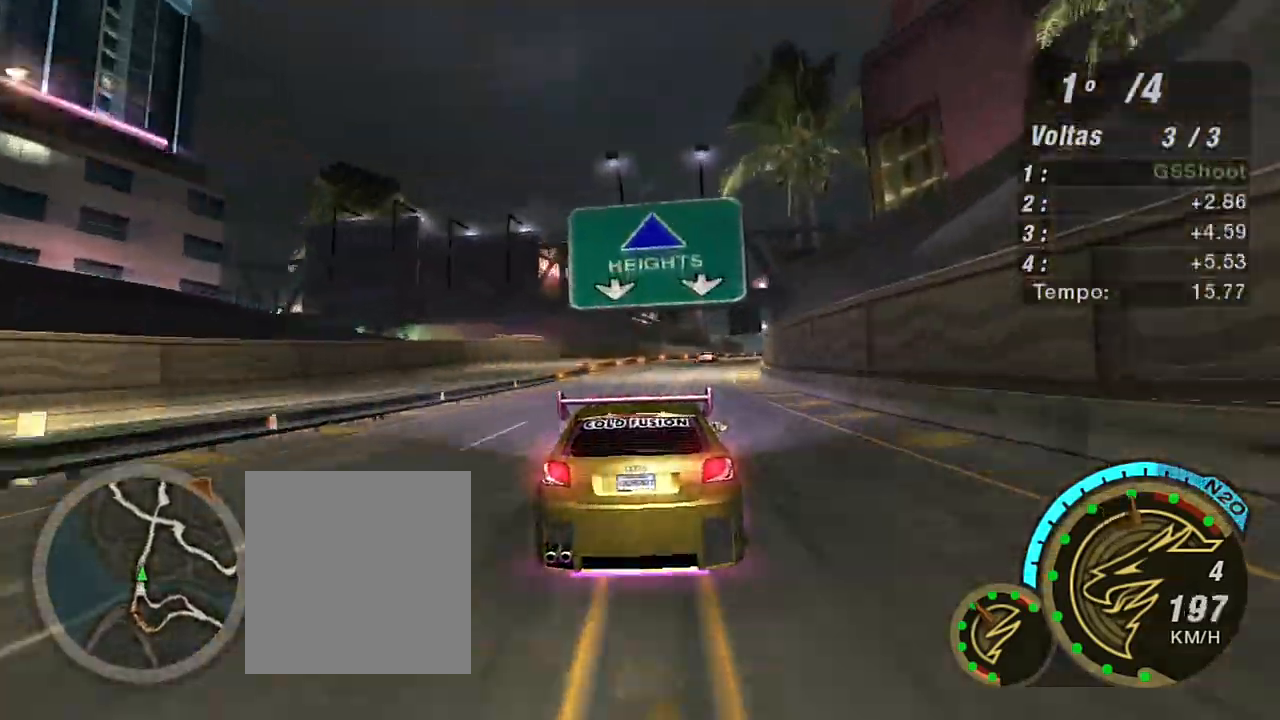
{"buttons": ["R2"], "left_stick": "center", "right_stick": "center", "events": [[401, "left_stick", "center"]]}
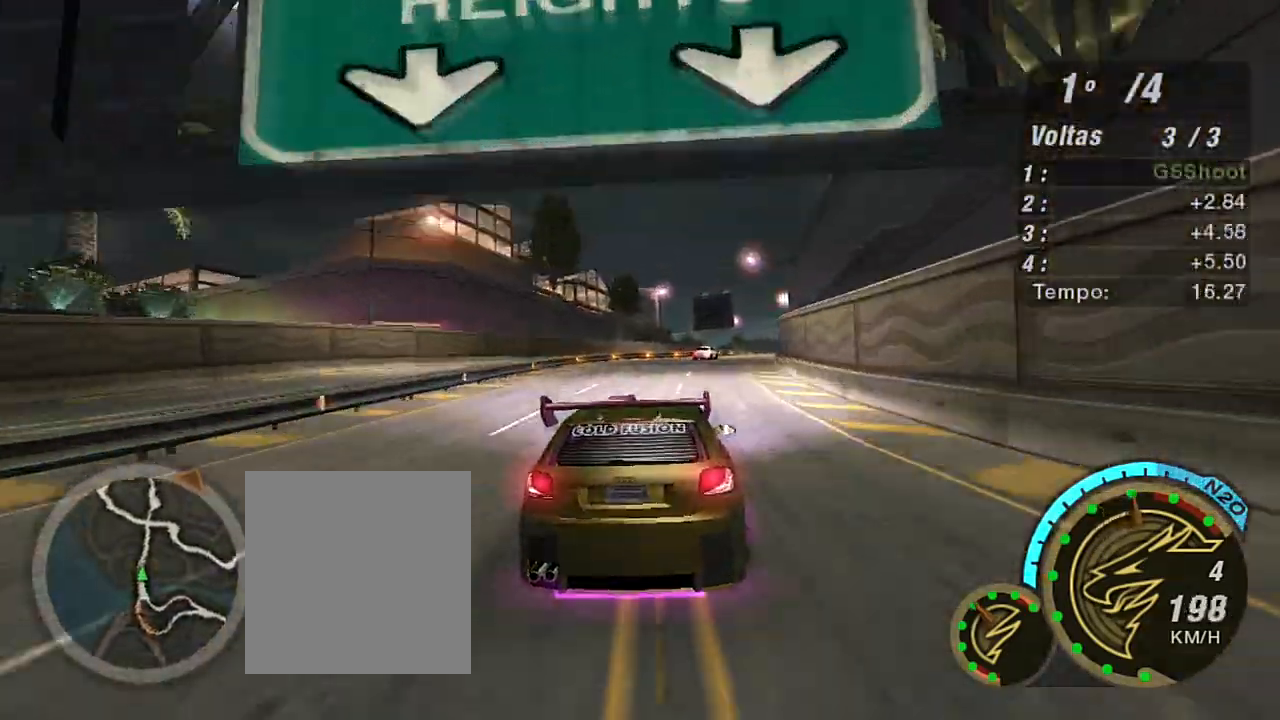
{"buttons": ["R2"], "left_stick": "up-right", "right_stick": "center", "events": [[33, "left_stick", "up-right"]]}
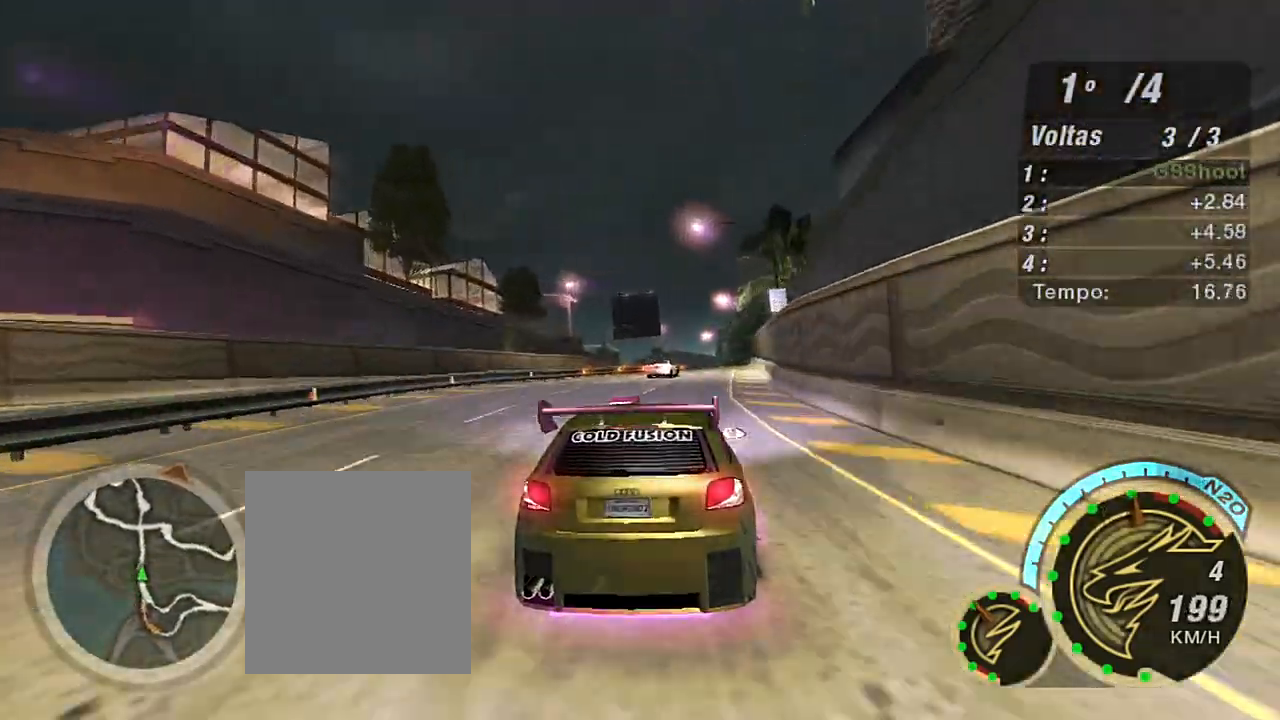
{"buttons": ["R2"], "left_stick": "center", "right_stick": "center", "events": [[101, "left_stick", "center"], [201, "left_stick", "right"], [401, "left_stick", "center"]]}
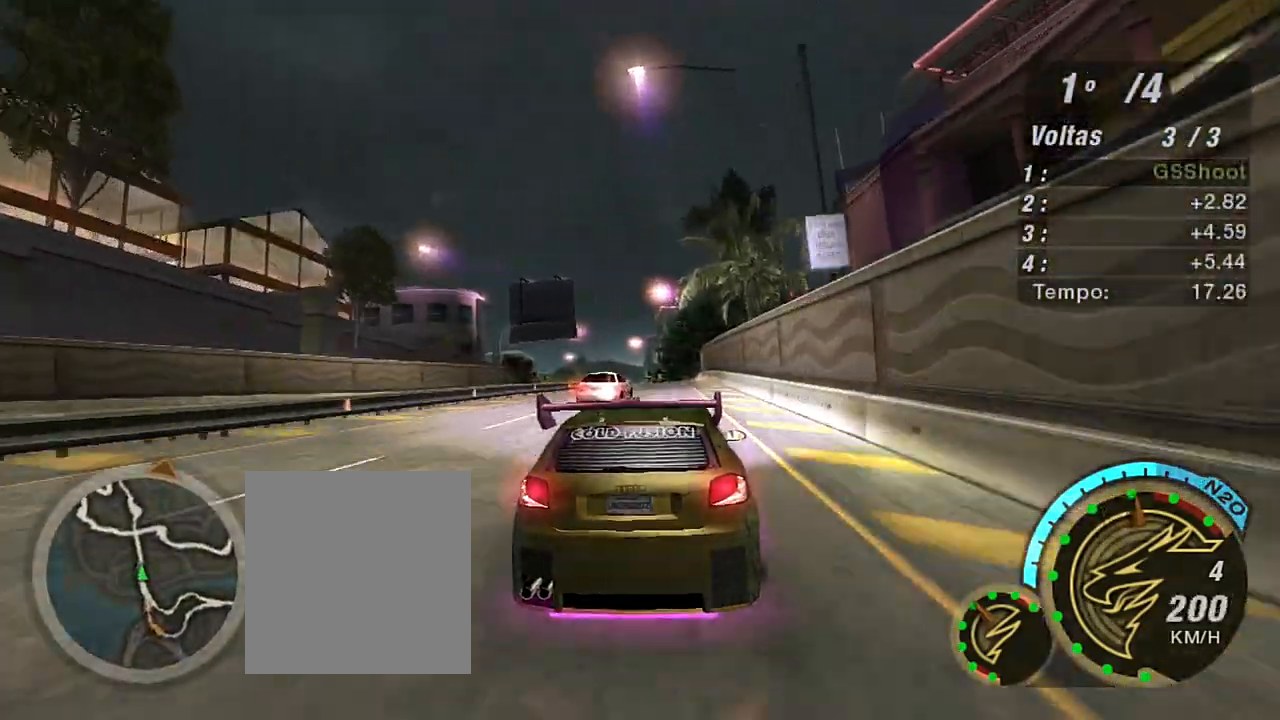
{"buttons": ["R2"], "left_stick": "left", "right_stick": "center", "events": [[33, "left_stick", "right"], [200, "left_stick", "center"], [334, "left_stick", "left"]]}
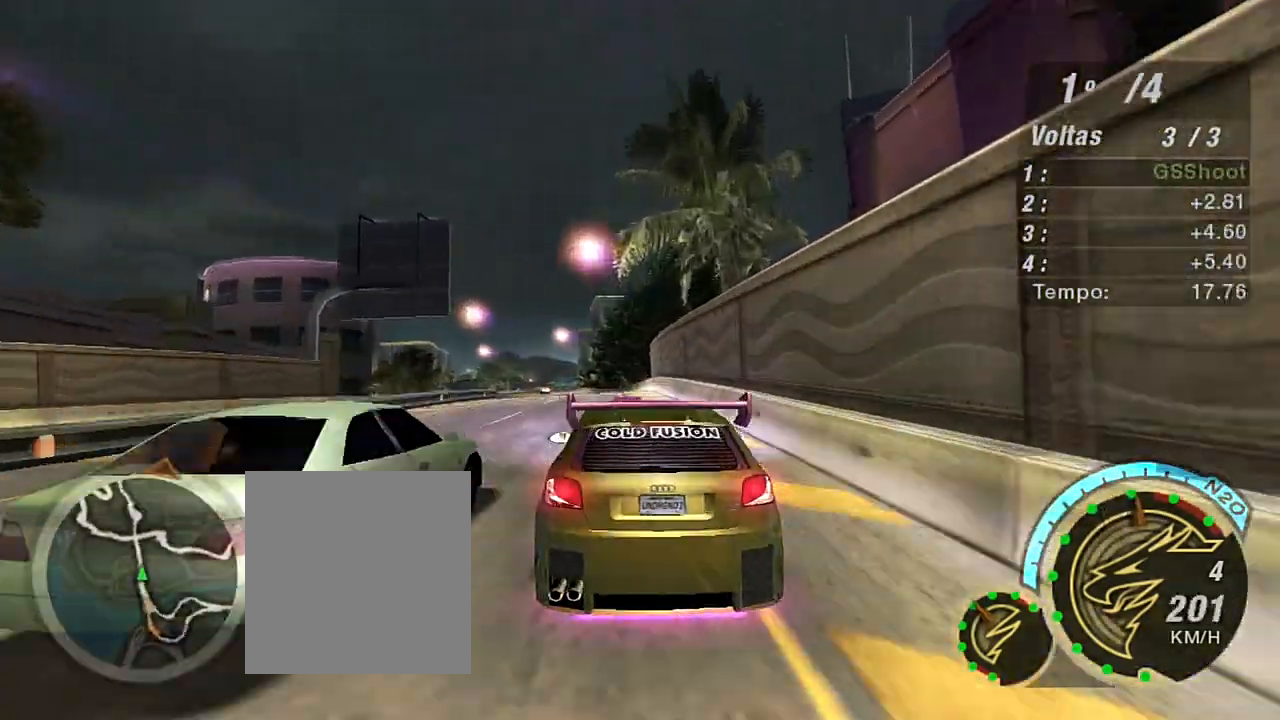
{"buttons": ["R2"], "left_stick": "left", "right_stick": "center", "events": [[67, "R1", "down"], [67, "left_stick", "center"], [134, "R1", "up"], [468, "left_stick", "left"]]}
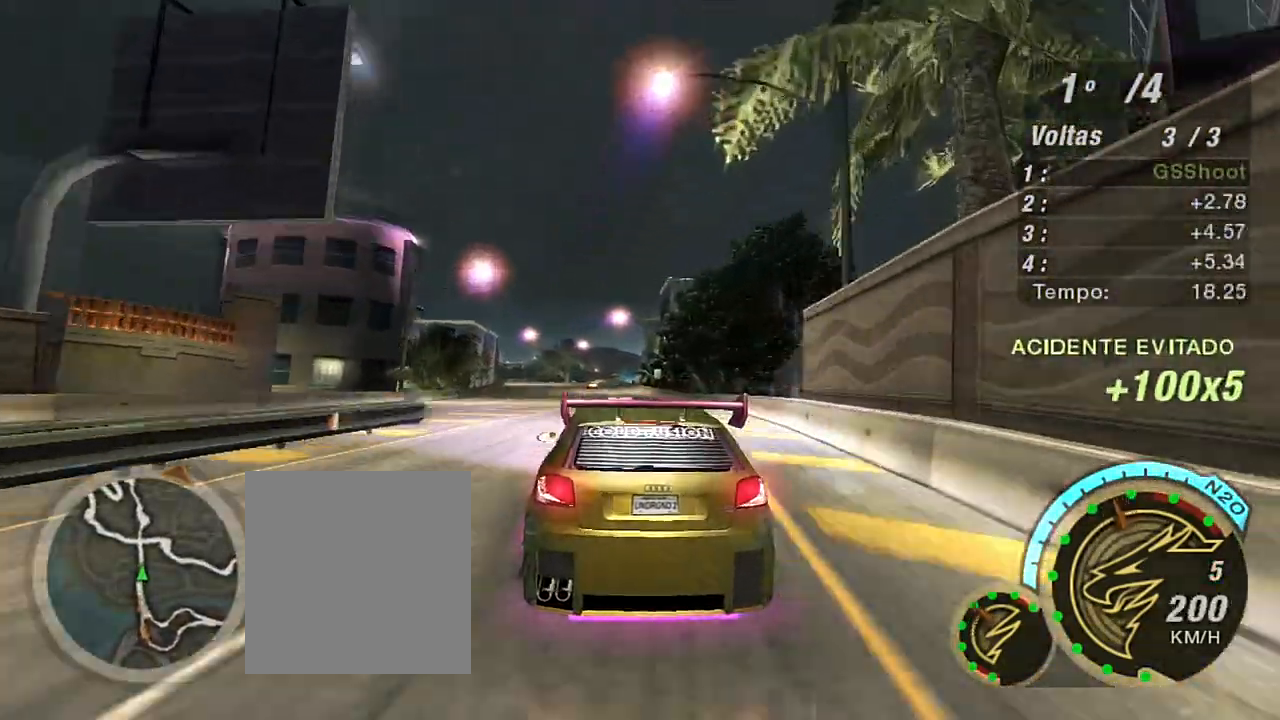
{"buttons": ["R2"], "left_stick": "left", "right_stick": "center", "events": [[67, "left_stick", "center"], [500, "left_stick", "left"]]}
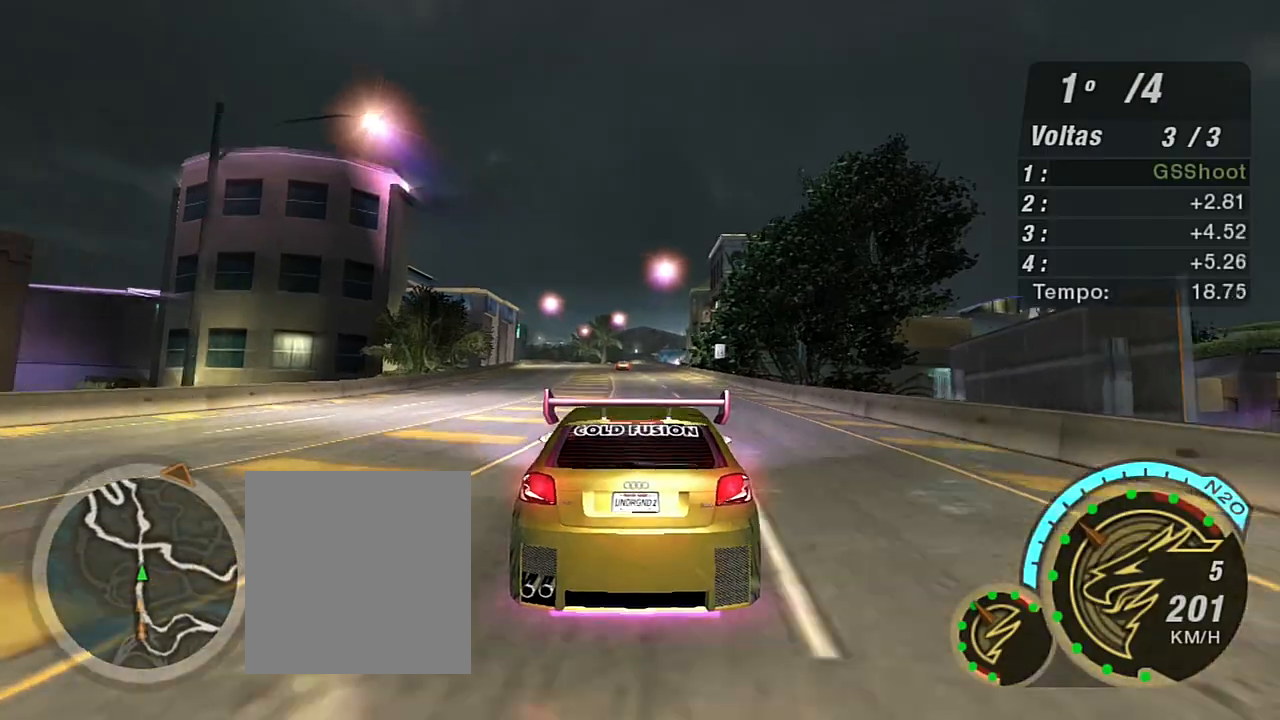
{"buttons": ["R2"], "left_stick": "center", "right_stick": "center", "events": [[67, "left_stick", "up-left"], [234, "left_stick", "center"], [401, "left_stick", "left"], [501, "left_stick", "center"]]}
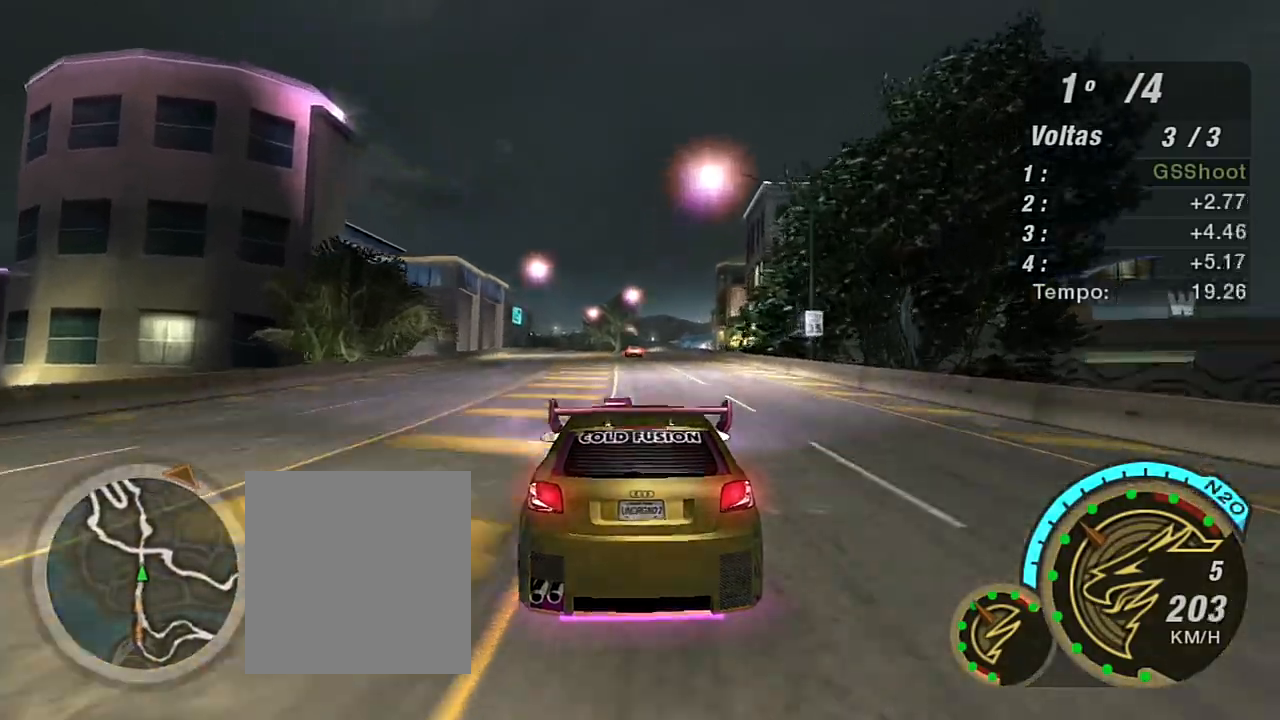
{"buttons": ["R2"], "left_stick": "center", "right_stick": "center", "events": [[334, "left_stick", "left"], [500, "left_stick", "center"]]}
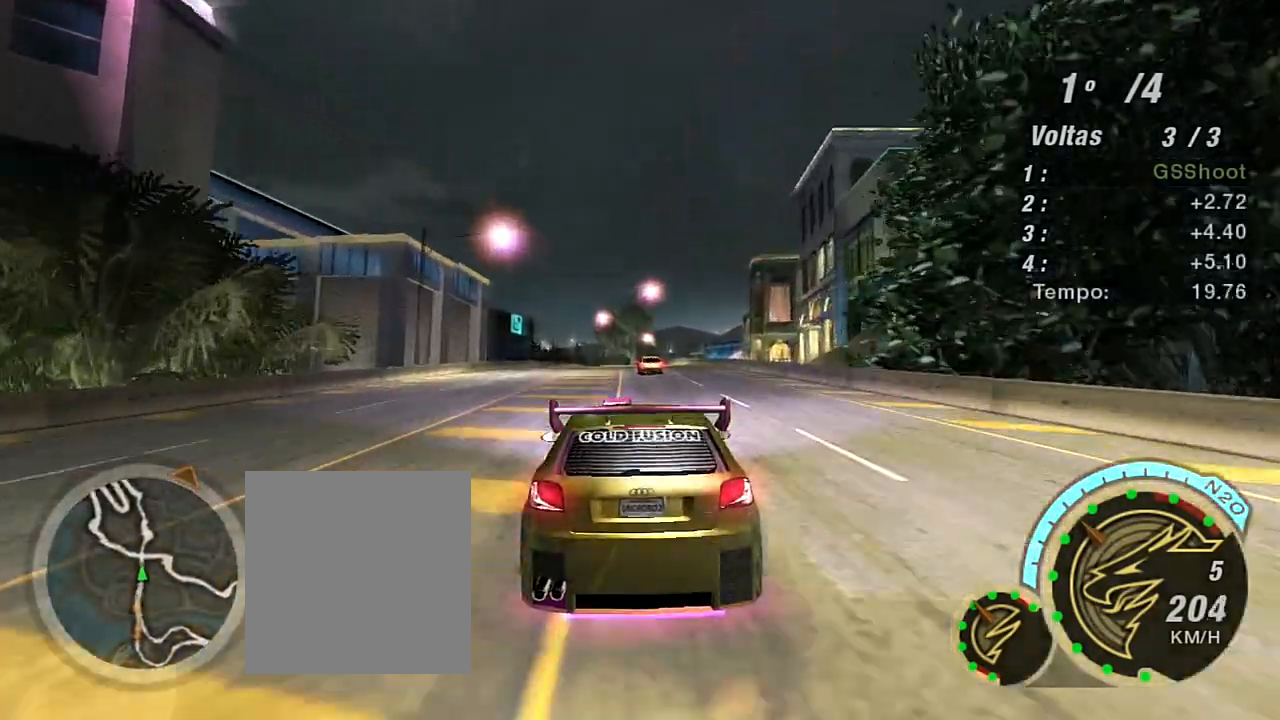
{"buttons": ["R2"], "left_stick": "left", "right_stick": "center", "events": [[134, "left_stick", "left"], [234, "left_stick", "center"], [367, "left_stick", "up-right"], [501, "left_stick", "left"]]}
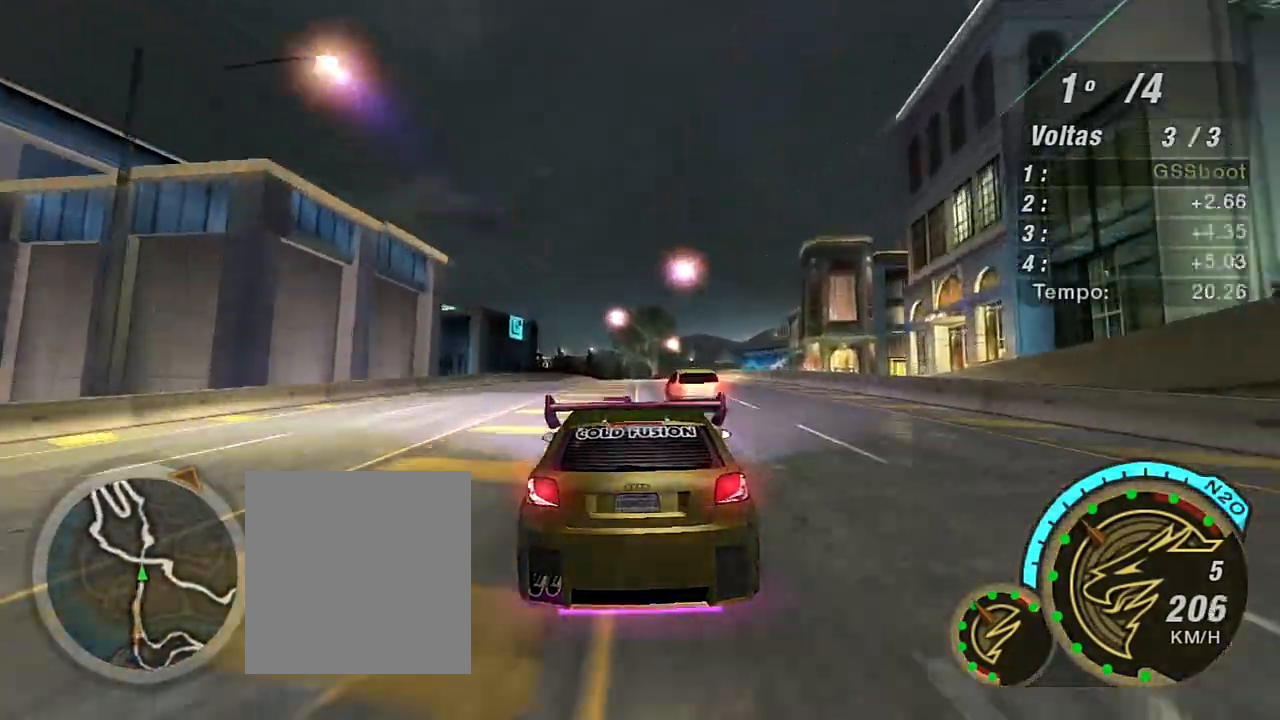
{"buttons": ["R2"], "left_stick": "up-right", "right_stick": "center", "events": [[133, "left_stick", "down-left"], [300, "left_stick", "down"], [434, "left_stick", "up-right"]]}
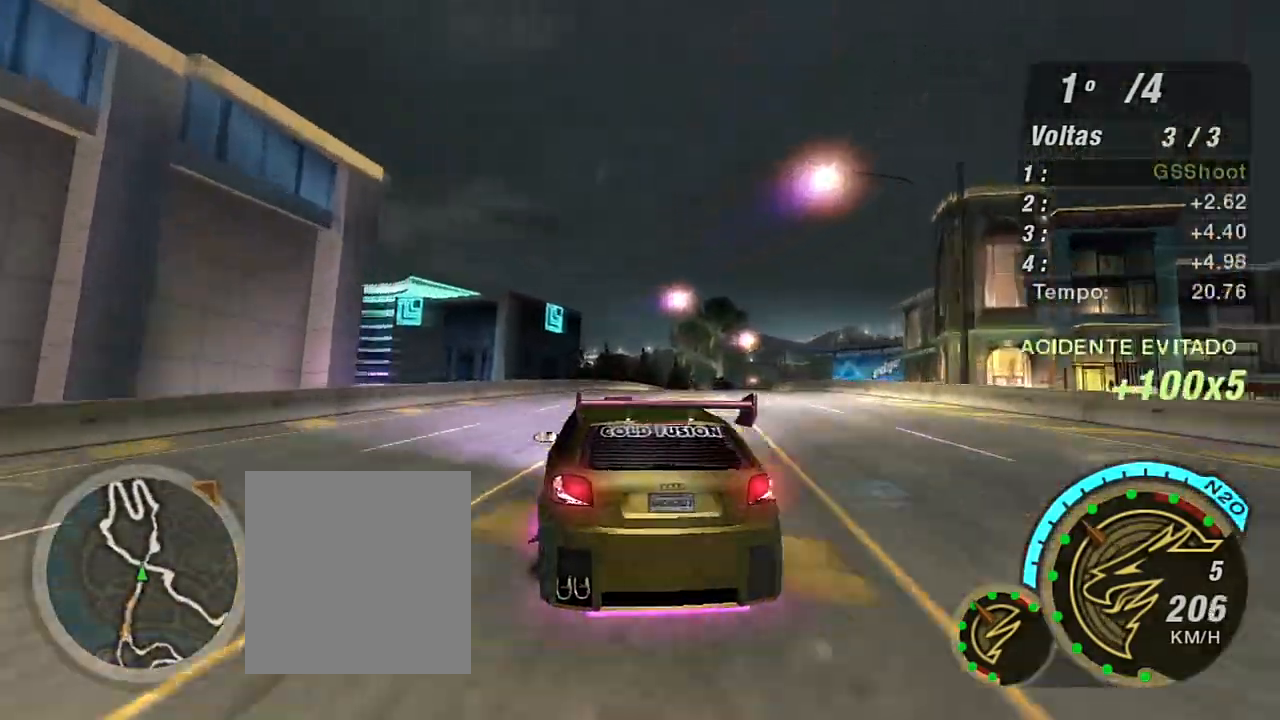
{"buttons": ["R2"], "left_stick": "up-right", "right_stick": "center", "events": []}
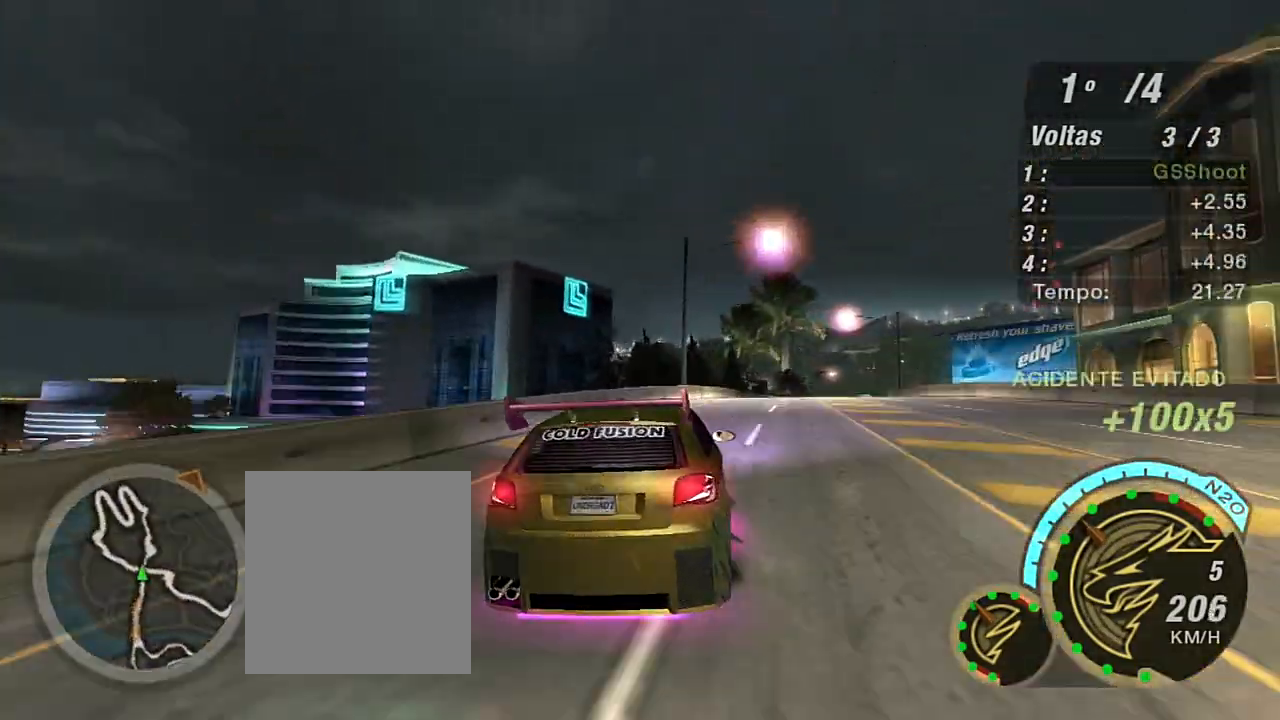
{"buttons": ["R2"], "left_stick": "center", "right_stick": "center", "events": [[133, "left_stick", "right"], [334, "left_stick", "up-right"], [500, "left_stick", "center"]]}
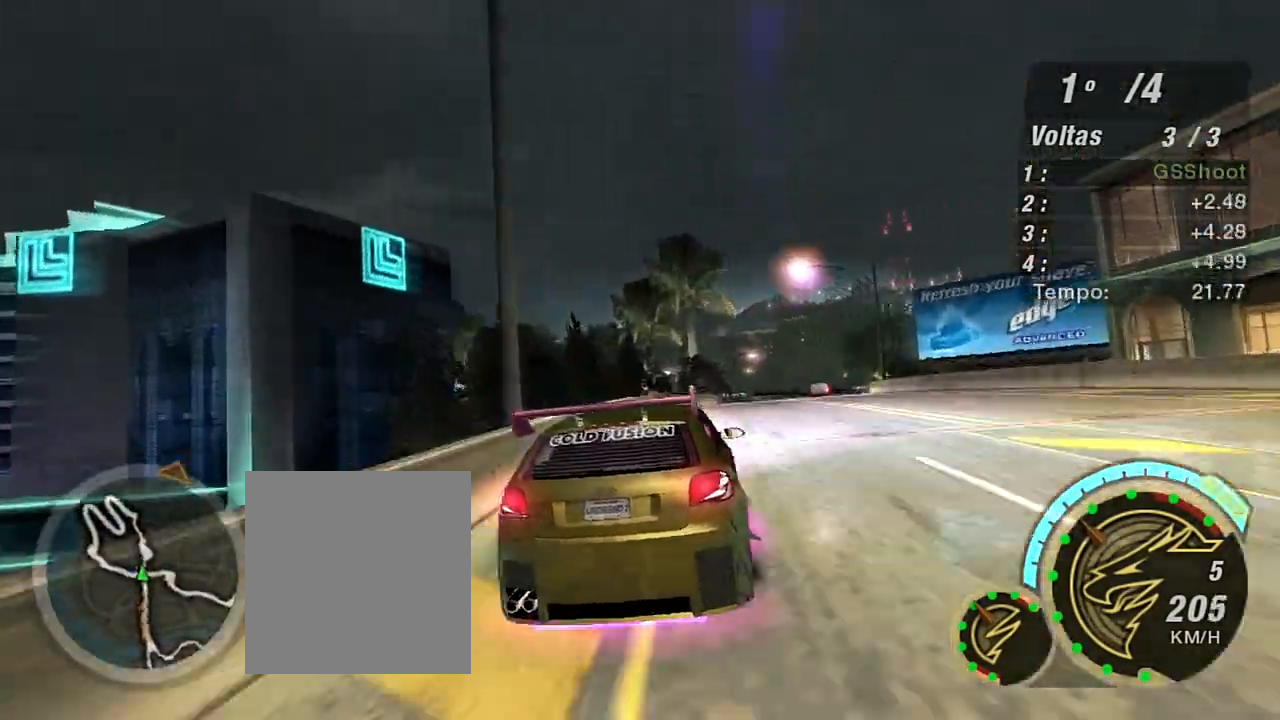
{"buttons": ["R2"], "left_stick": "up-right", "right_stick": "center", "events": [[201, "left_stick", "right"], [434, "left_stick", "up-right"]]}
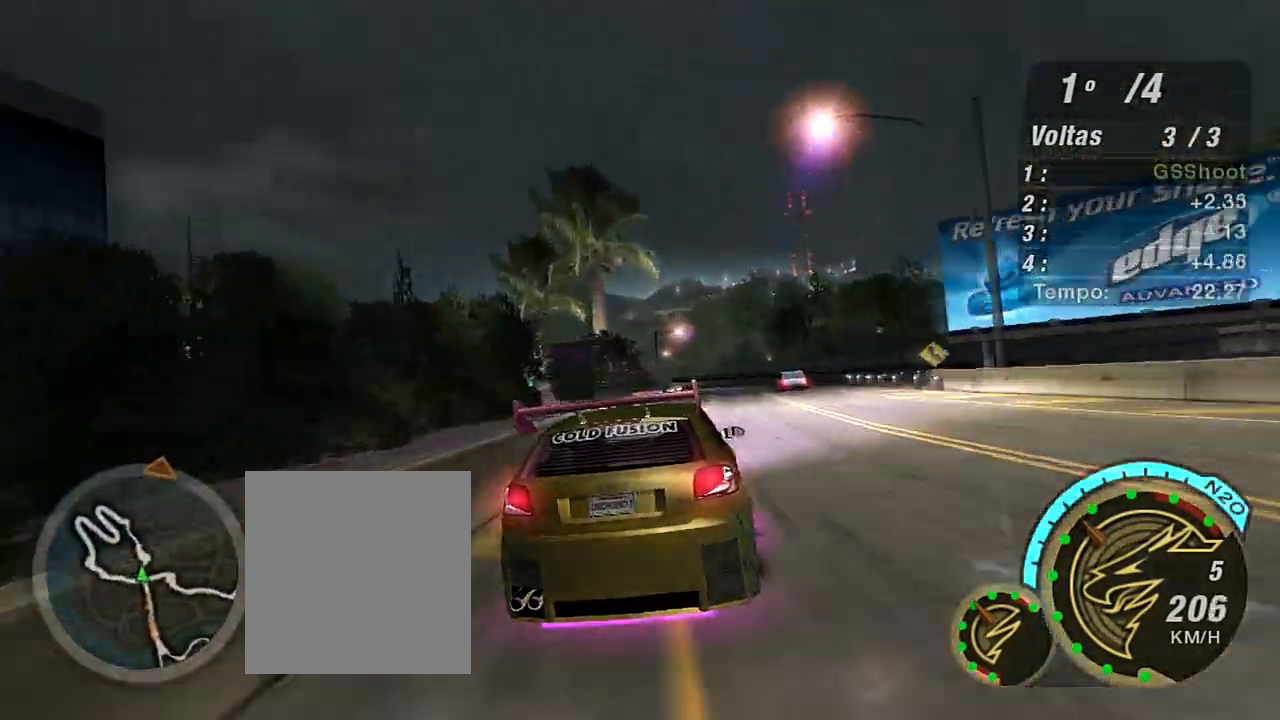
{"buttons": ["R2"], "left_stick": "right", "right_stick": "center", "events": [[33, "left_stick", "center"], [133, "left_stick", "up-right"], [267, "left_stick", "center"], [467, "left_stick", "right"]]}
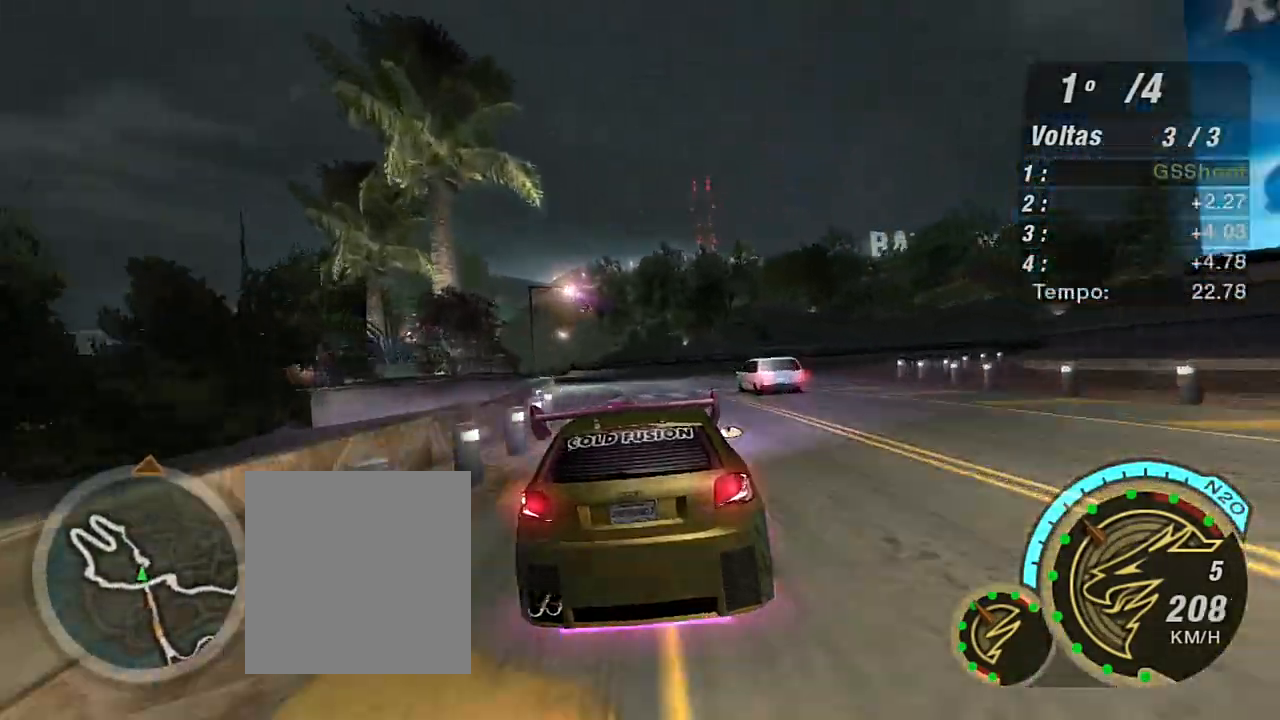
{"buttons": ["R2"], "left_stick": "center", "right_stick": "center", "events": [[67, "left_stick", "center"], [134, "left_stick", "left"], [234, "R2", "up"], [367, "R2", "down"], [401, "left_stick", "center"]]}
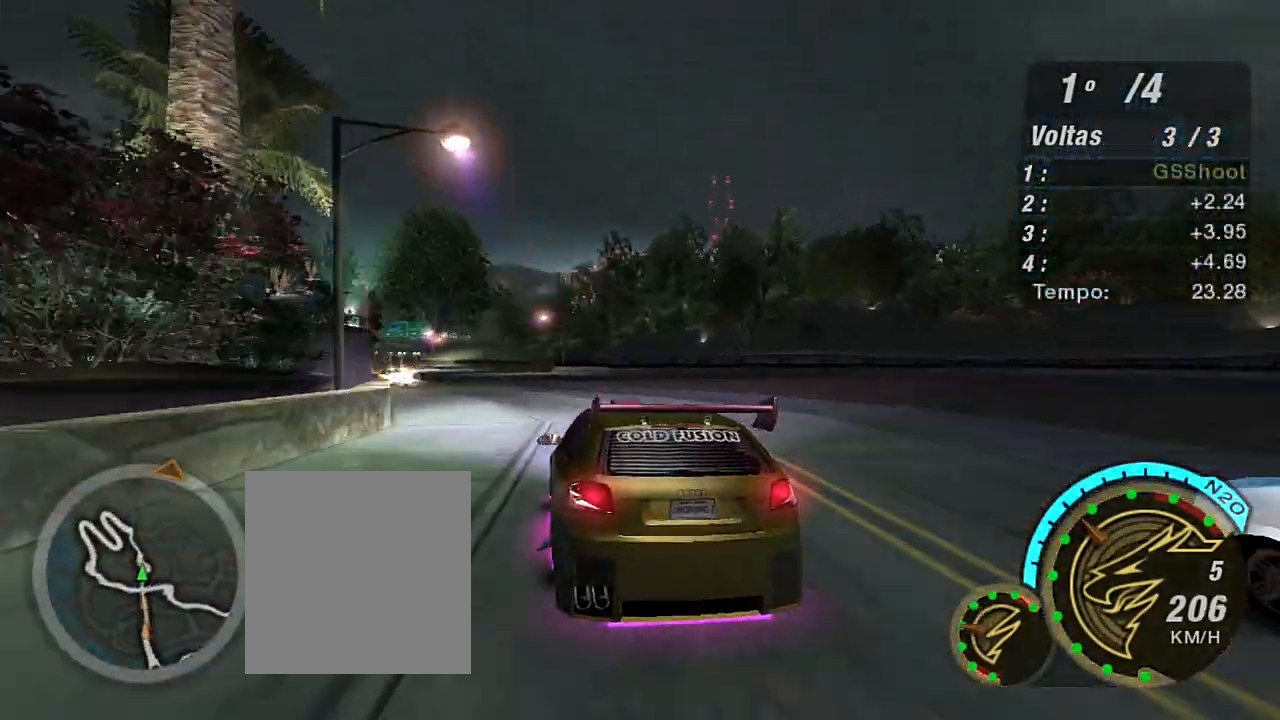
{"buttons": ["R2"], "left_stick": "center", "right_stick": "center", "events": [[33, "left_stick", "left"], [200, "left_stick", "center"]]}